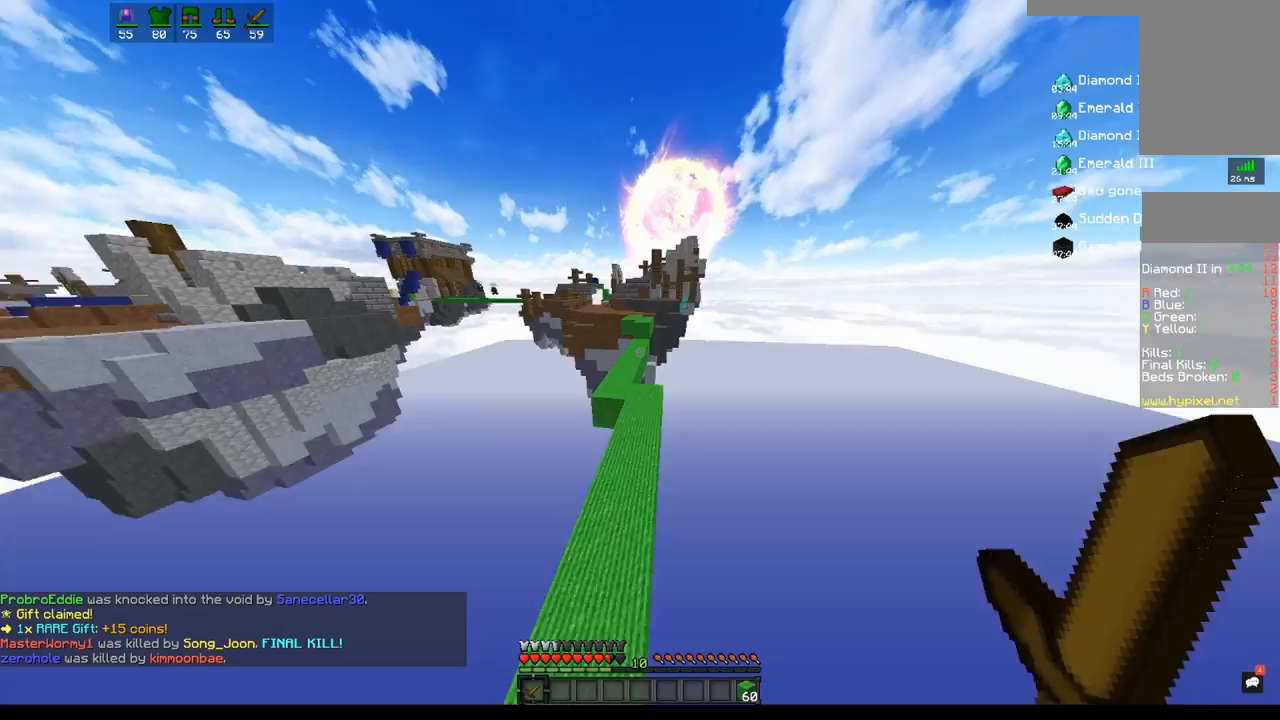
Gameplay with keyboard and mouse; each line is a JSON object with the keys and mouse buttons held at the frame after it. "events" lists presses ("down") and releases ("up") of "a", "d", "s", "space", "w", "mouse_left" and "mouse_right" between this image and that frame as [ms after this image, input, new state], when the widget could be followed in between. "mouse_left", "mouse_right" = the "left", "right" buttons of the "mouse" list. No other keys are recorded. Fast repeated clicks can show as one long hold. Mouse movement is not recorded.
{"keys": ["space", "w"], "mouse": [], "events": []}
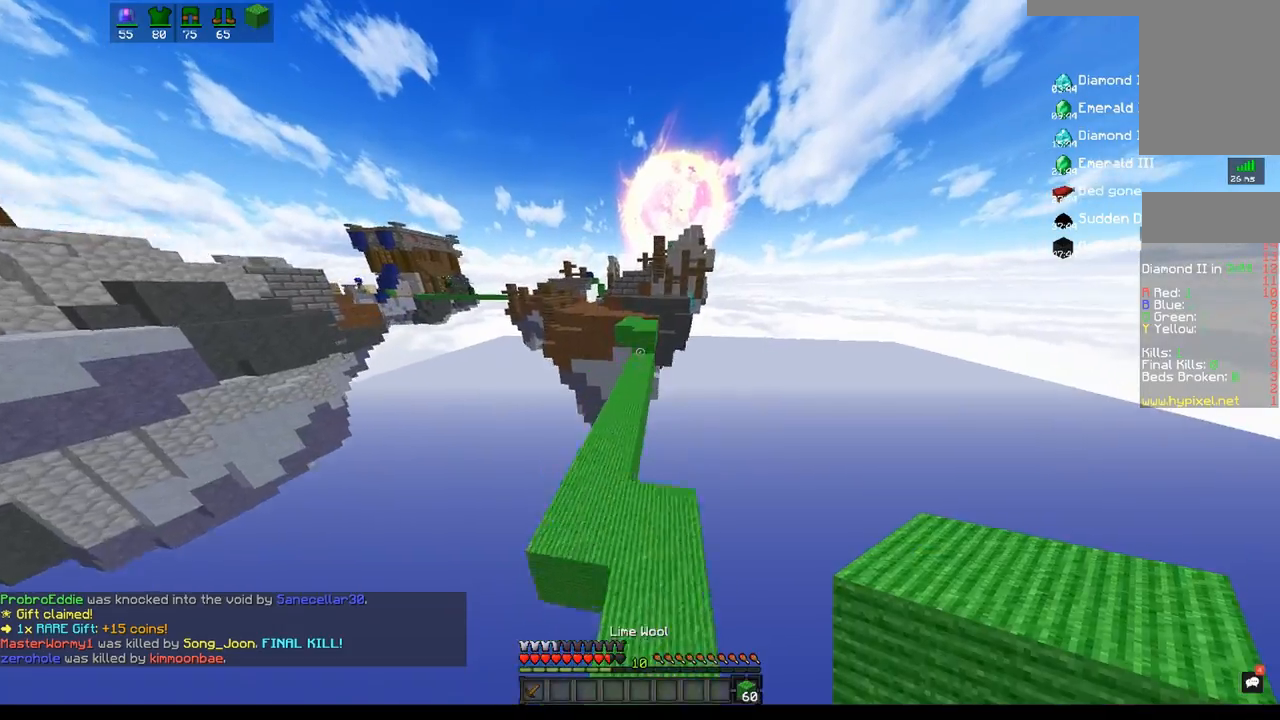
{"keys": ["w"], "mouse": [], "events": [[383, "space", "up"]]}
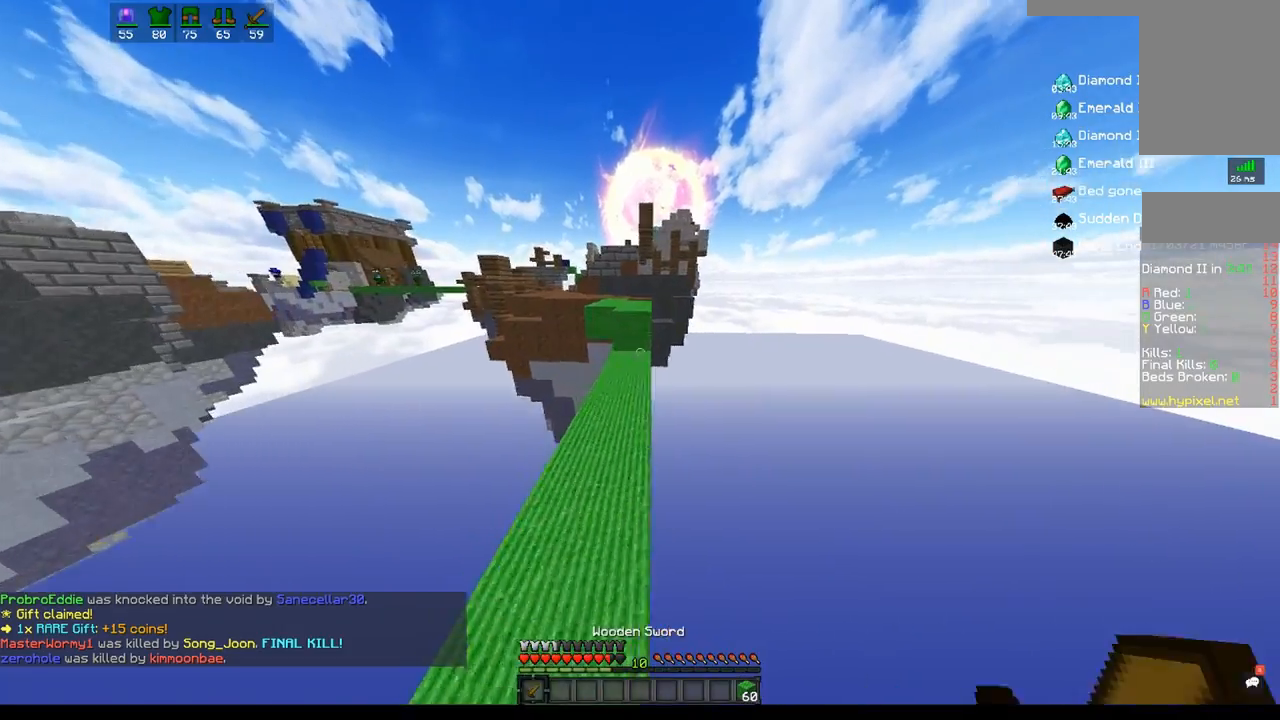
{"keys": ["space", "w"], "mouse": [], "events": [[450, "space", "down"]]}
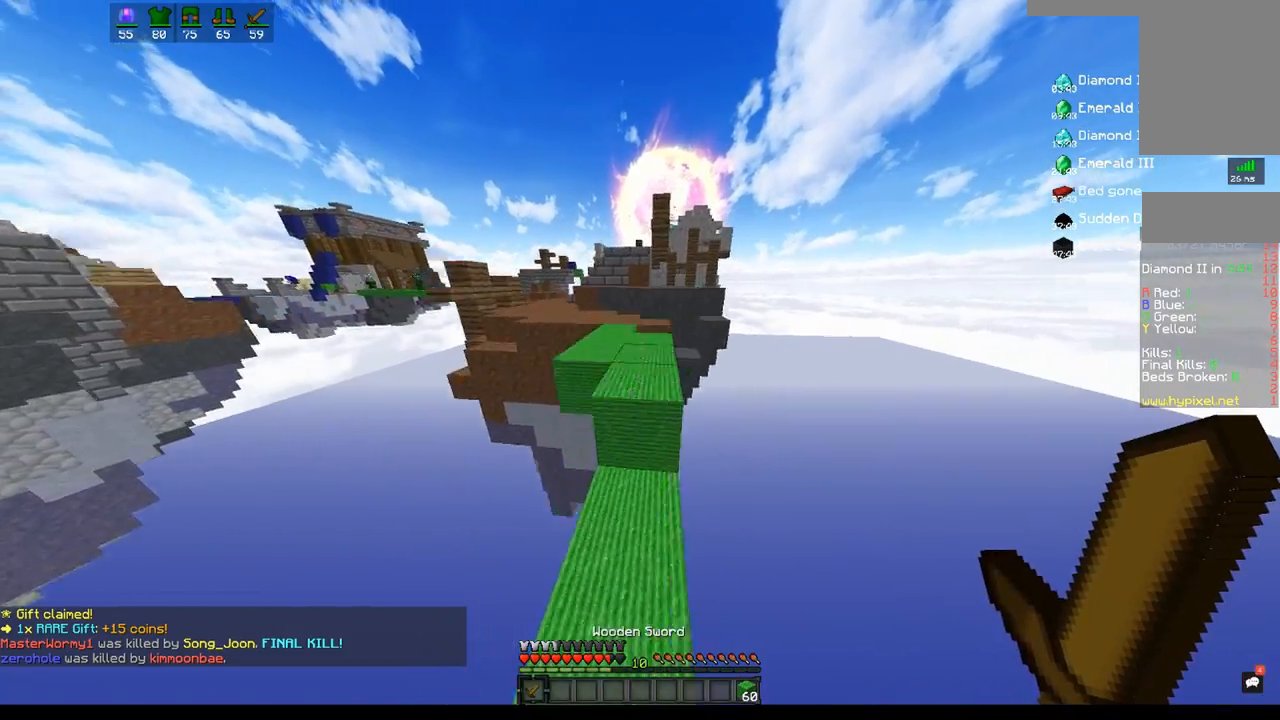
{"keys": ["space", "w"], "mouse": [], "events": [[183, "space", "up"], [400, "space", "down"]]}
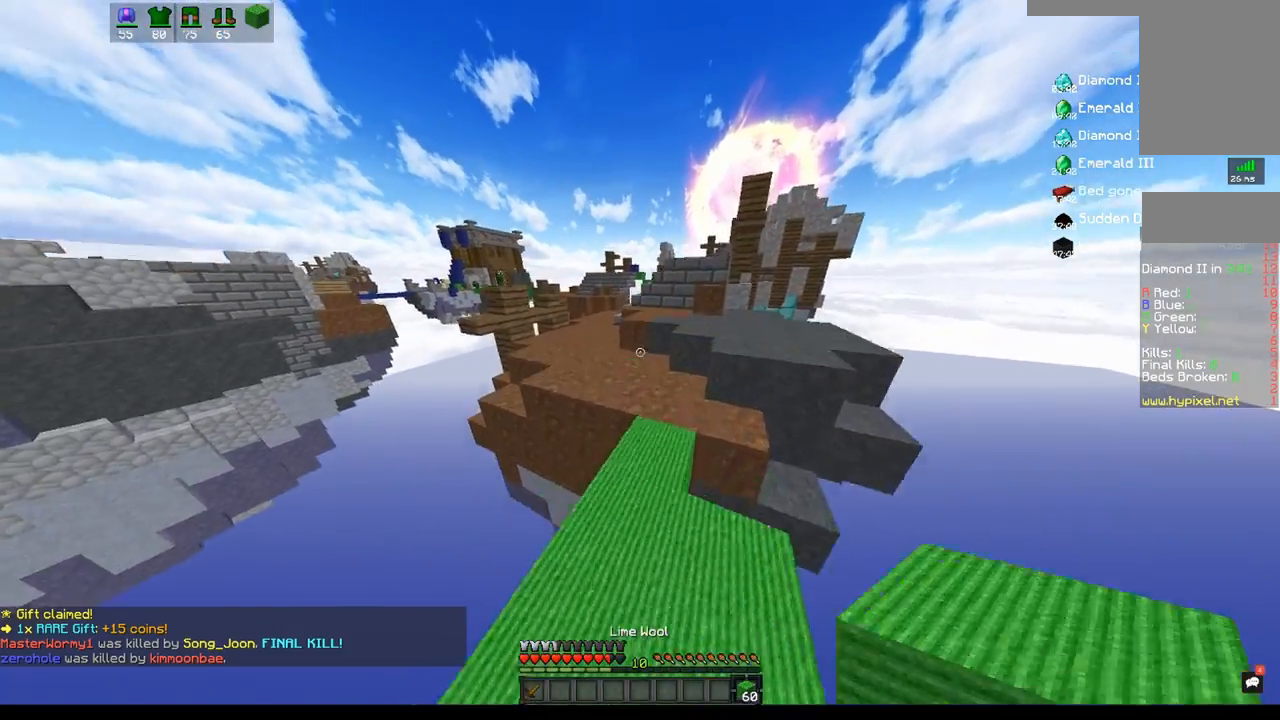
{"keys": ["space", "w"], "mouse": [], "events": [[100, "mouse_left", "down"], [350, "mouse_left", "up"]]}
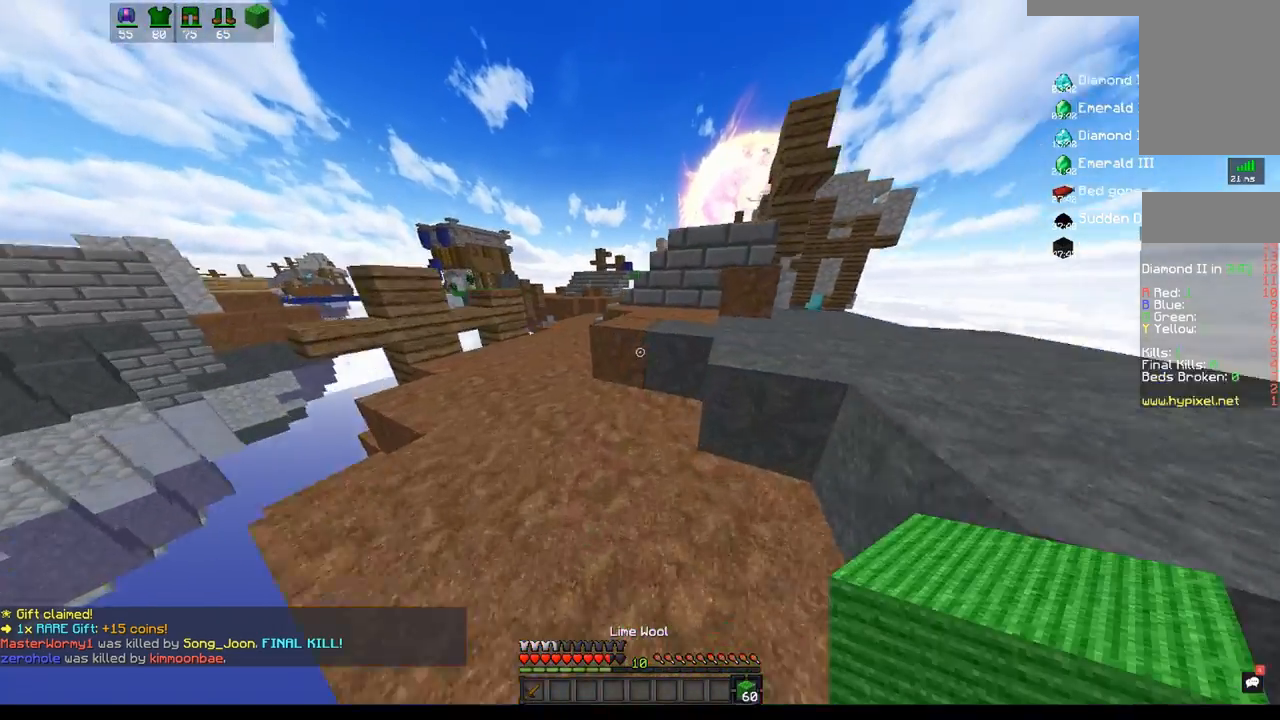
{"keys": ["w"], "mouse": ["right"], "events": [[300, "space", "up"], [467, "mouse_right", "down"]]}
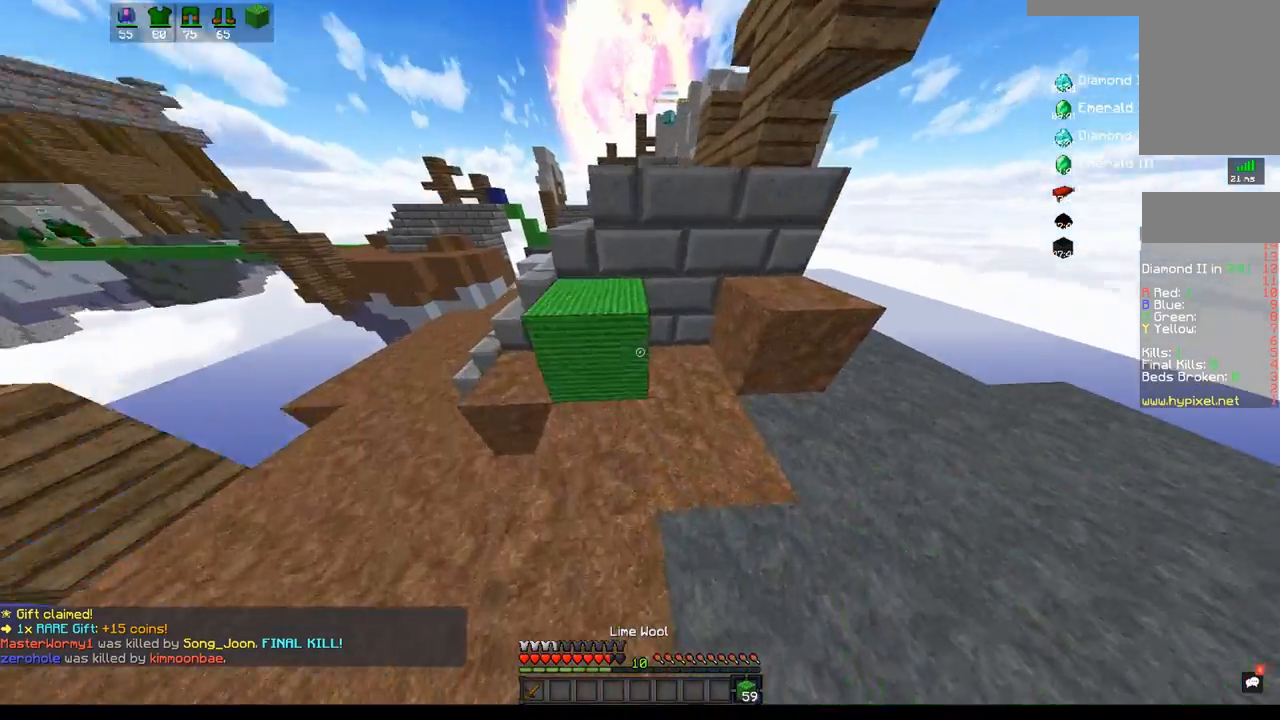
{"keys": ["a", "space", "w"], "mouse": [], "events": [[33, "space", "down"], [100, "mouse_right", "up"], [117, "d", "down"], [317, "a", "down"], [383, "d", "up"]]}
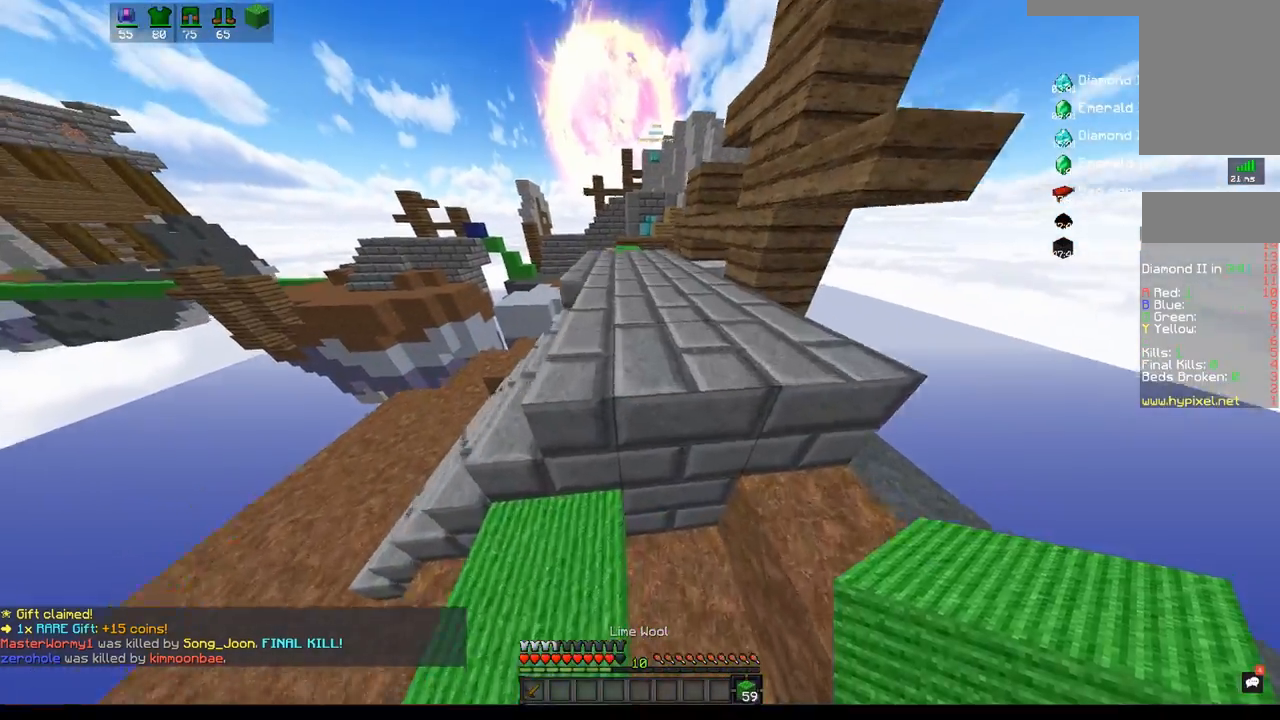
{"keys": ["space", "w"], "mouse": [], "events": [[50, "a", "up"], [100, "d", "down"], [283, "d", "up"]]}
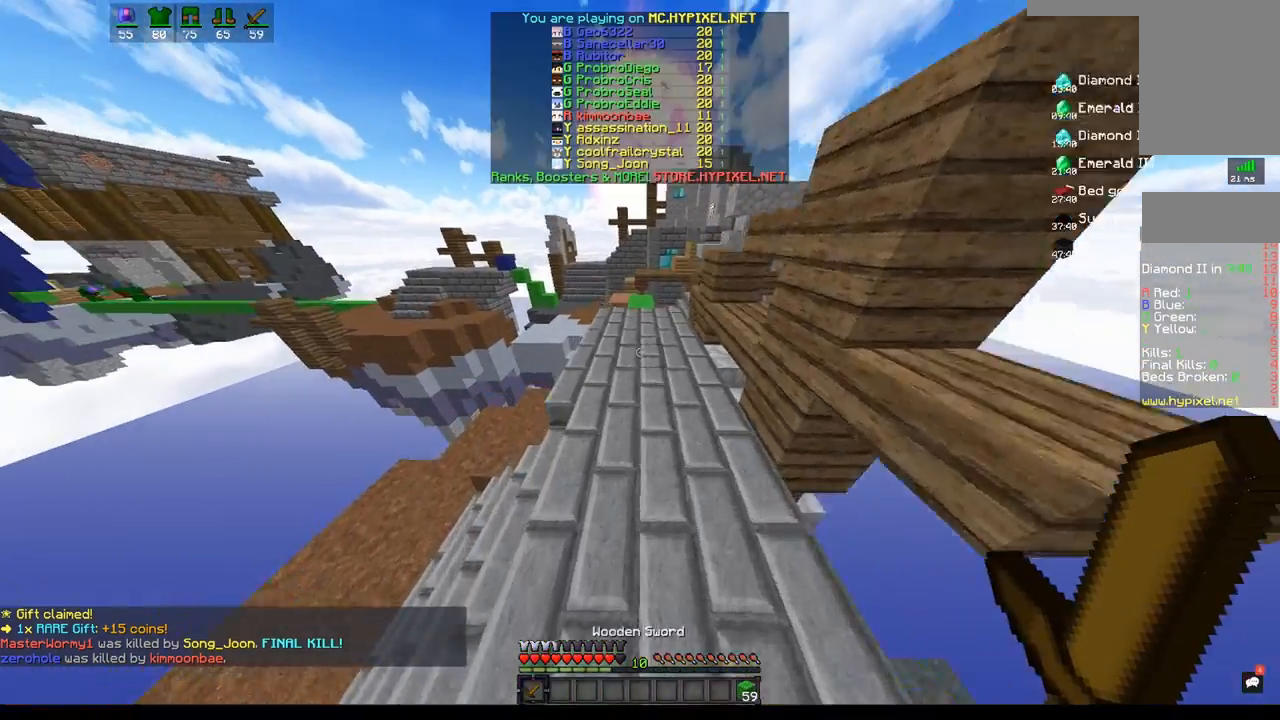
{"keys": ["space", "w"], "mouse": [], "events": []}
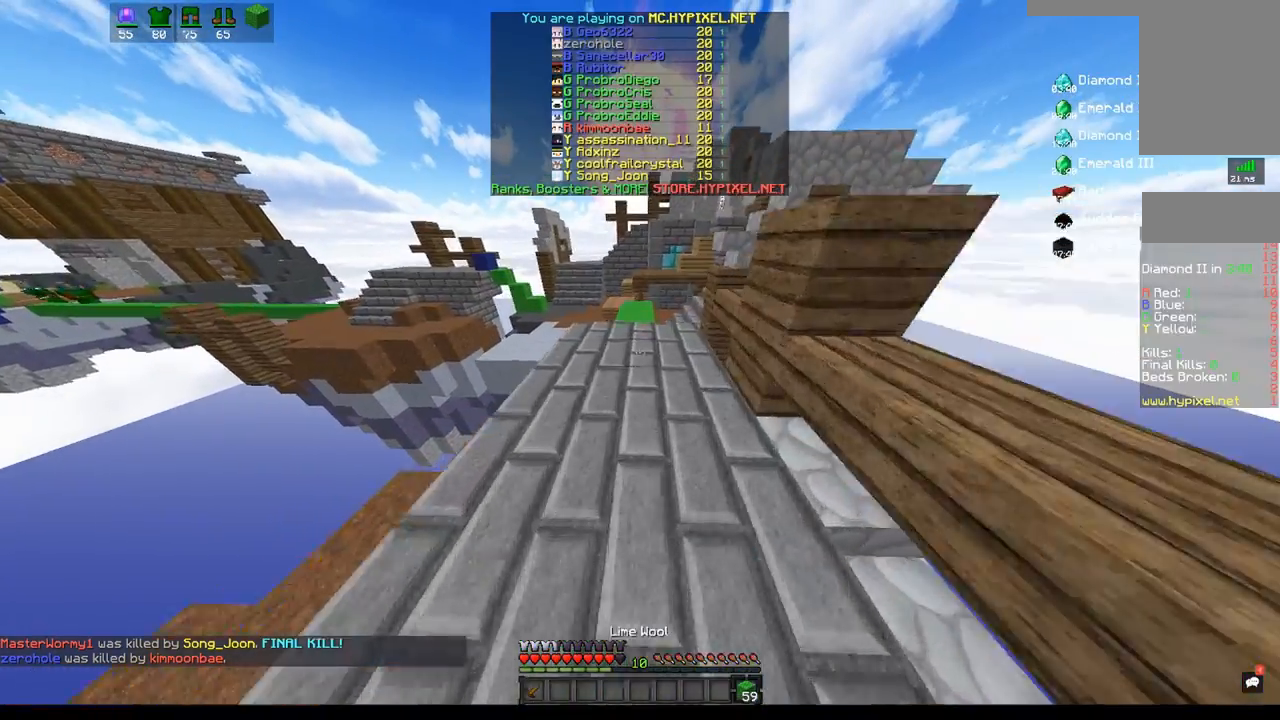
{"keys": ["w"], "mouse": [], "events": [[383, "space", "up"]]}
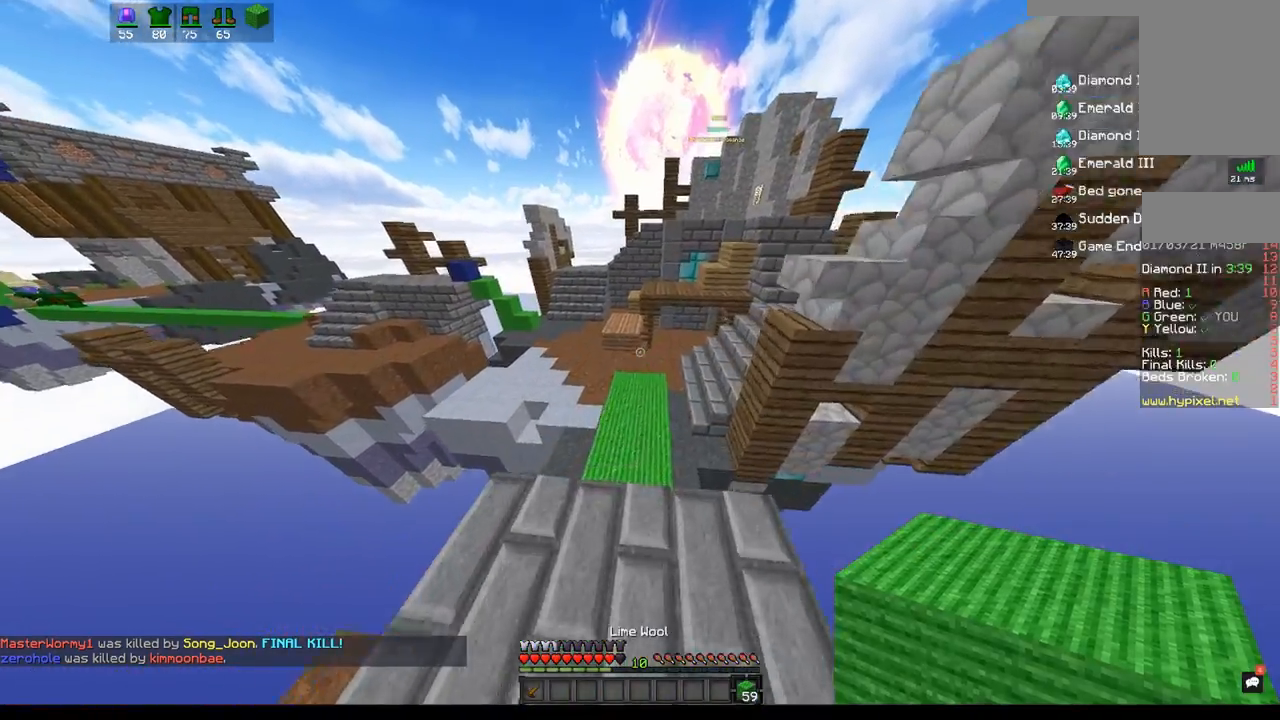
{"keys": ["w"], "mouse": [], "events": []}
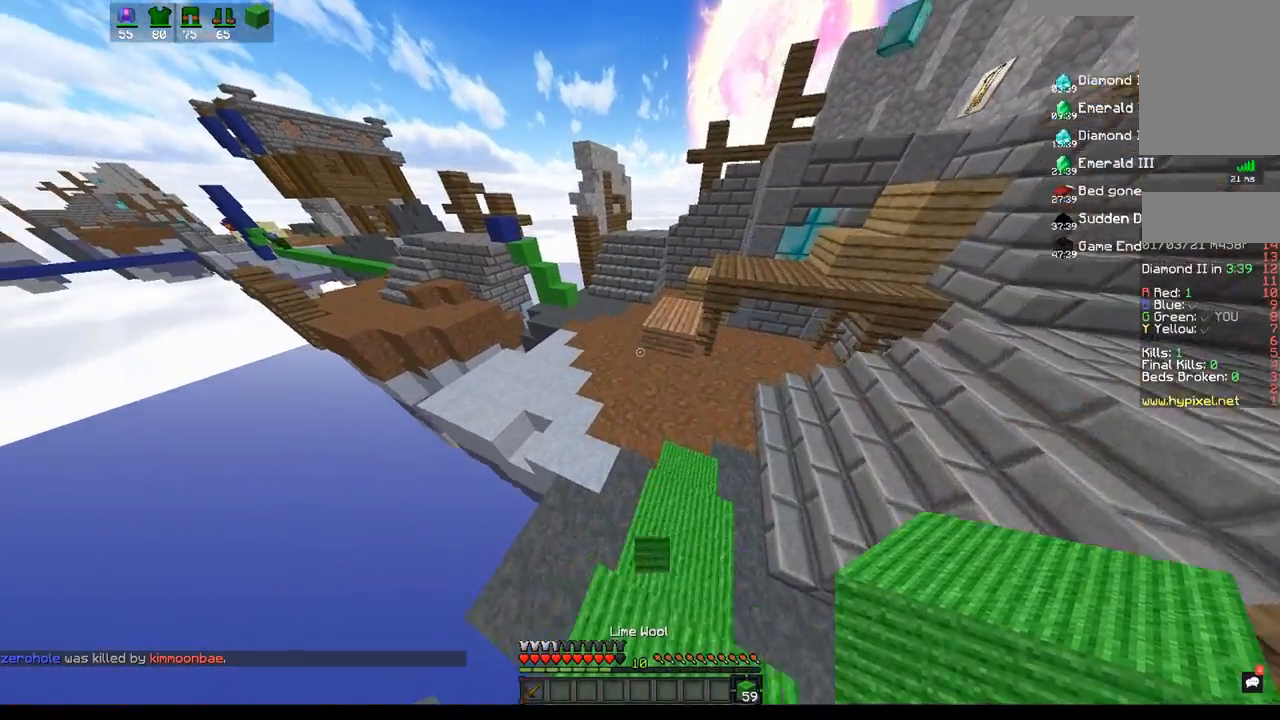
{"keys": ["space", "w"], "mouse": [], "events": [[483, "space", "down"]]}
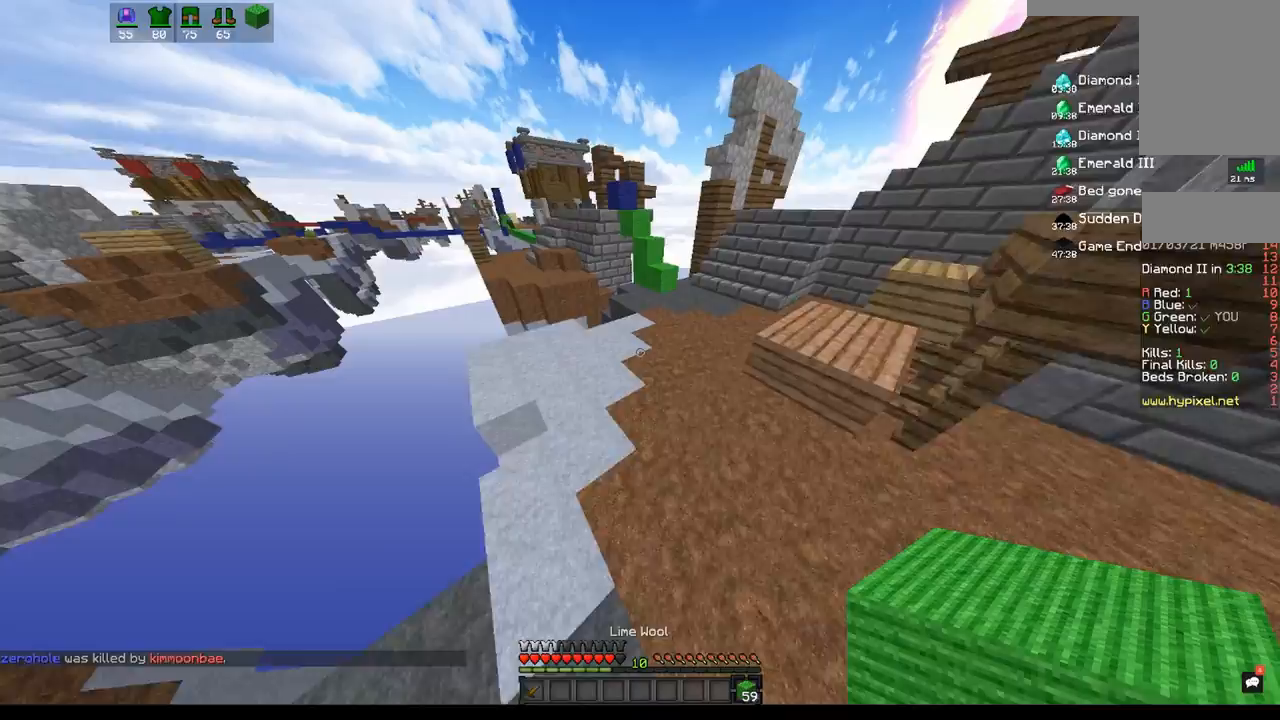
{"keys": ["d", "space", "w"], "mouse": [], "events": [[217, "d", "down"]]}
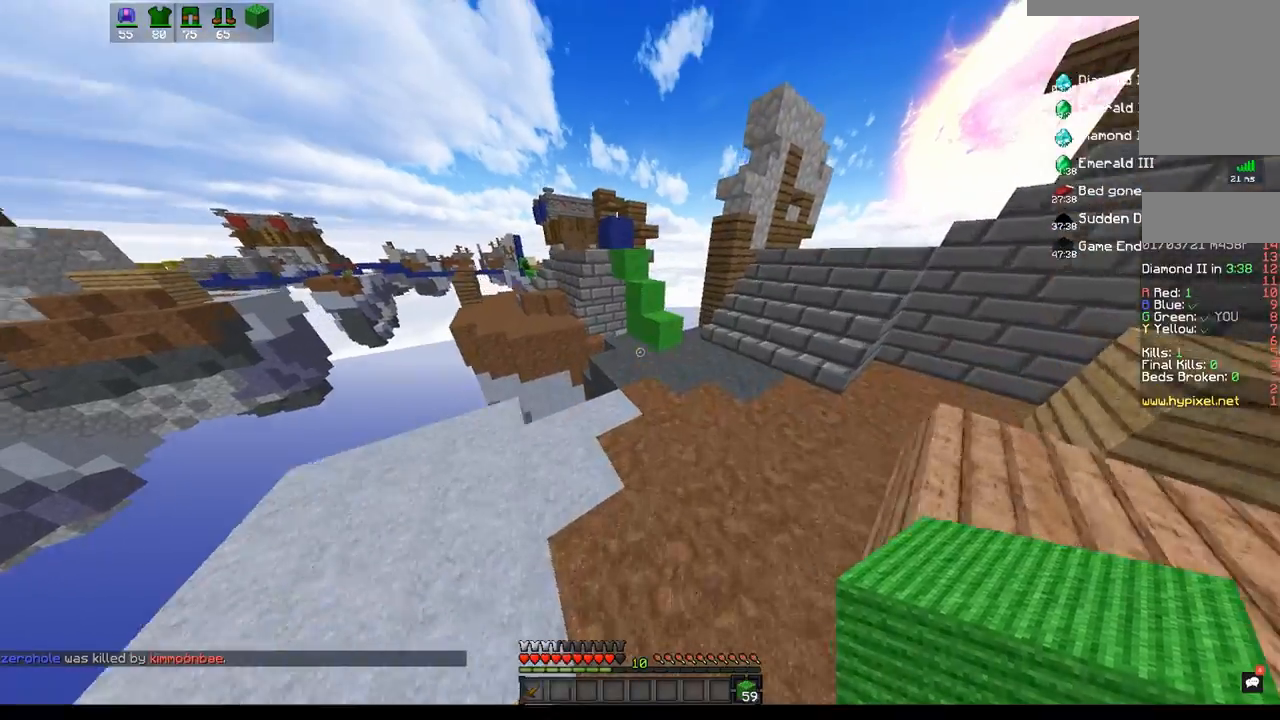
{"keys": ["w"], "mouse": [], "events": [[67, "space", "up"], [317, "d", "up"]]}
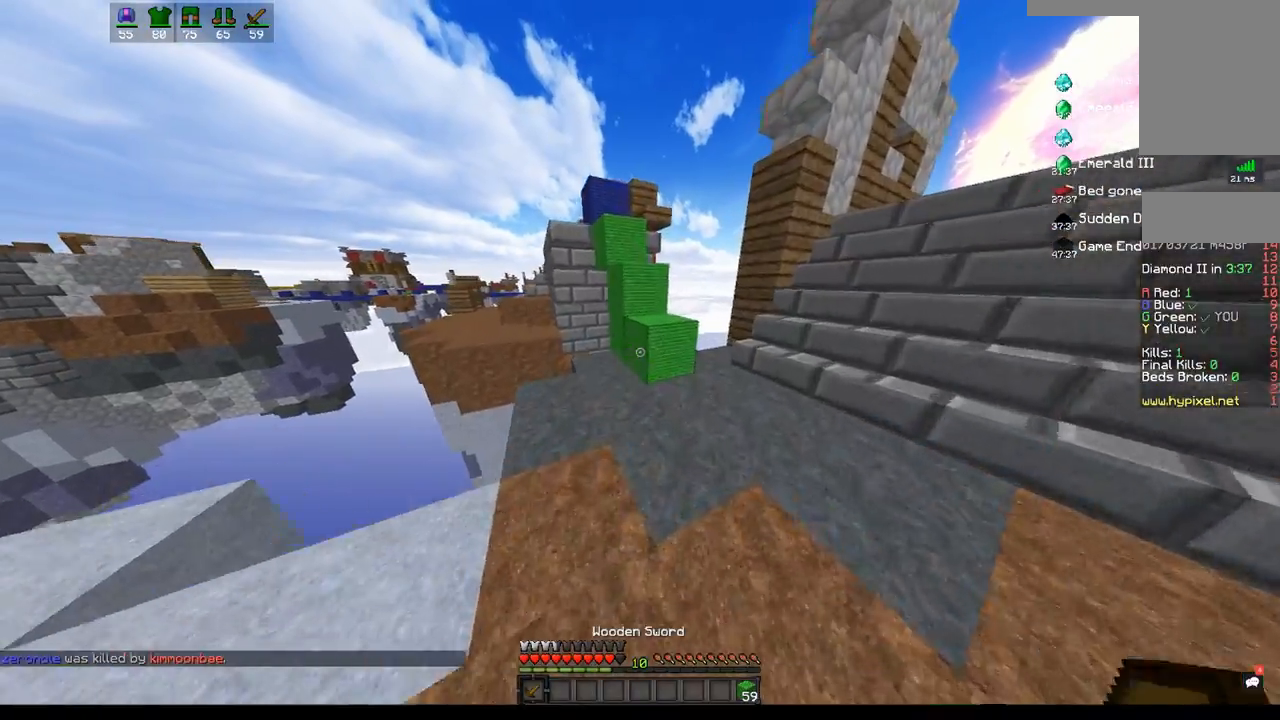
{"keys": ["a", "w"], "mouse": [], "events": [[183, "space", "down"], [217, "d", "down"], [367, "space", "up"], [450, "d", "up"], [467, "a", "down"]]}
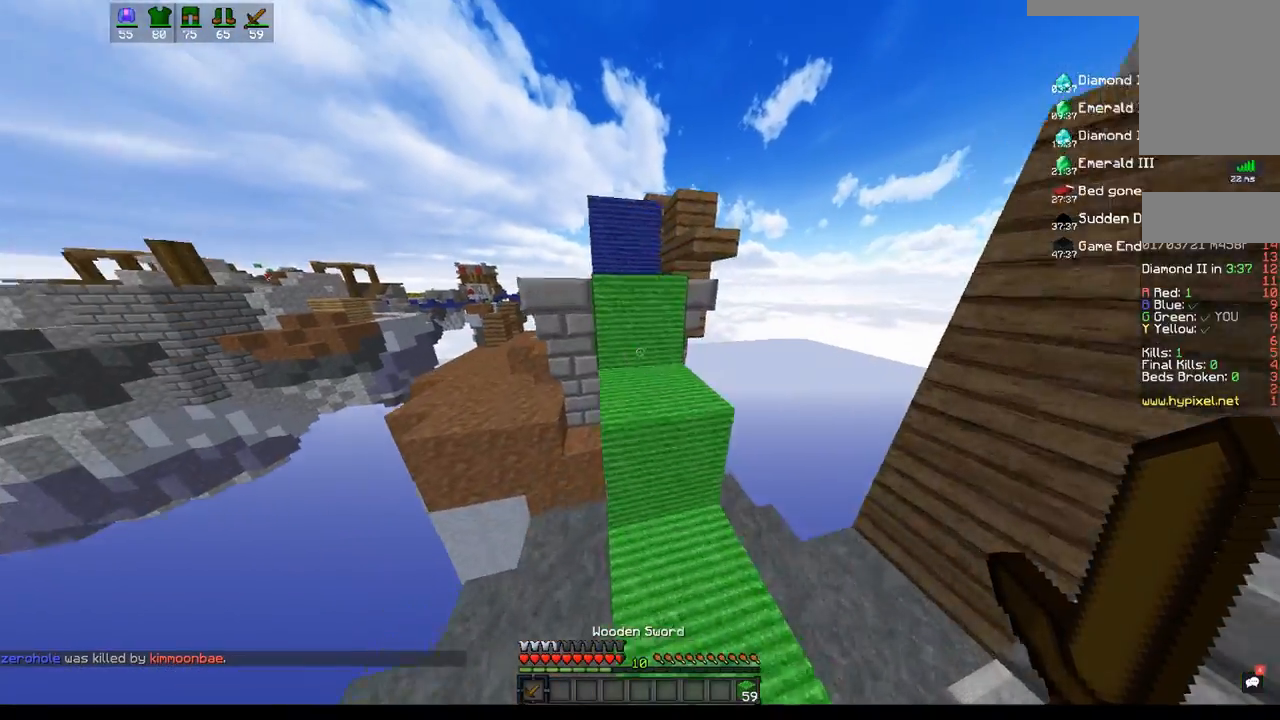
{"keys": ["d", "space", "w"], "mouse": [], "events": [[33, "space", "down"], [250, "a", "up"], [283, "space", "up"], [400, "d", "down"], [500, "space", "down"]]}
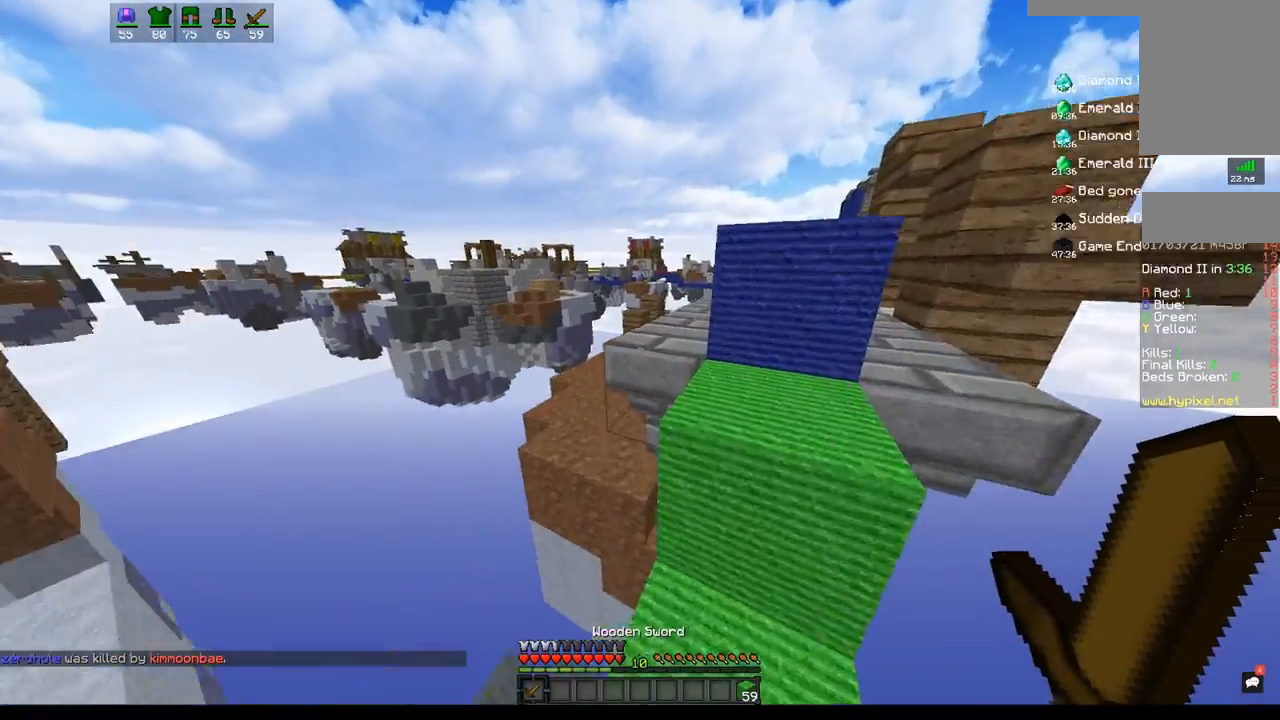
{"keys": ["a", "space", "w"], "mouse": [], "events": [[200, "space", "up"], [217, "d", "up"], [400, "a", "down"], [417, "space", "down"]]}
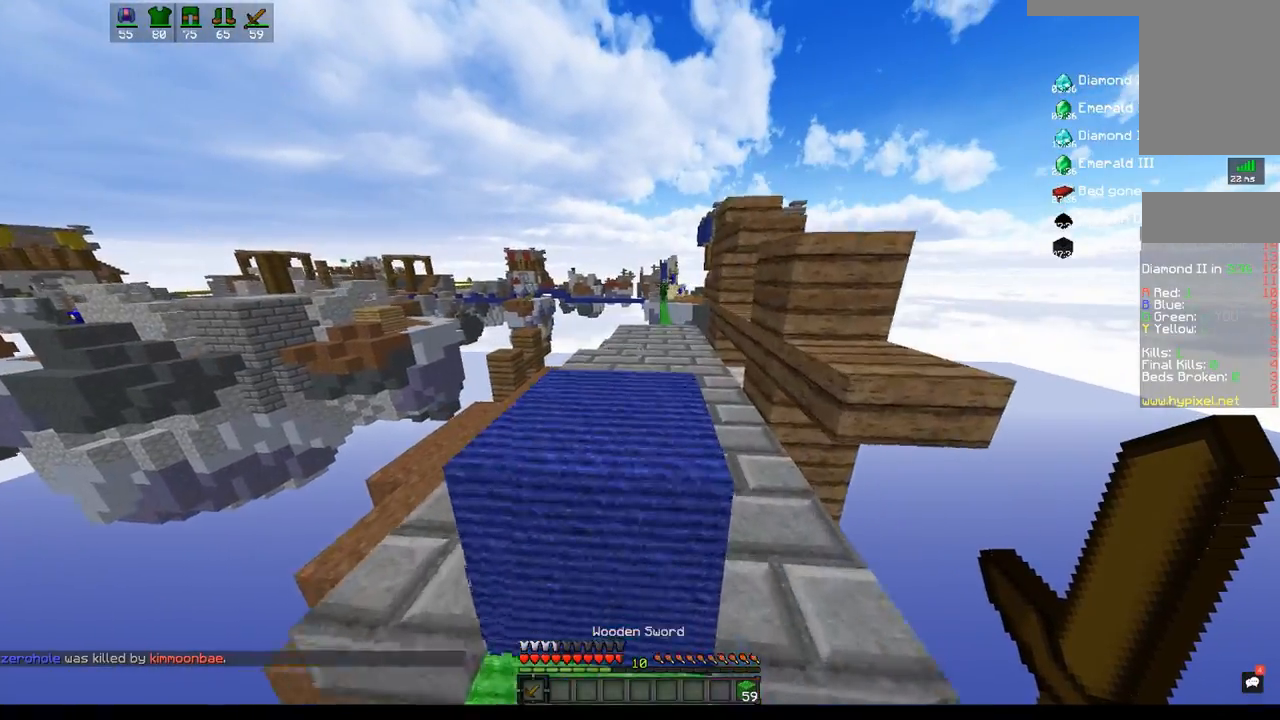
{"keys": ["d", "w"], "mouse": [], "events": [[183, "a", "up"], [183, "space", "up"], [350, "d", "down"]]}
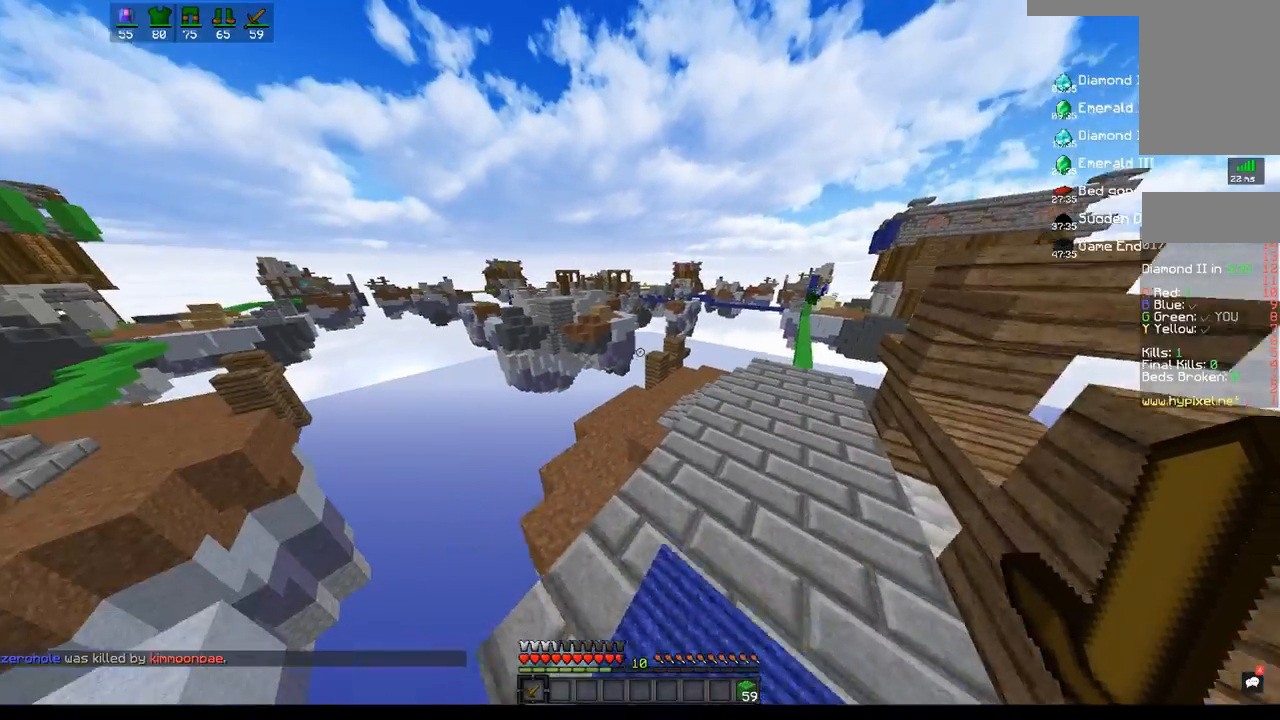
{"keys": ["d", "w"], "mouse": [], "events": []}
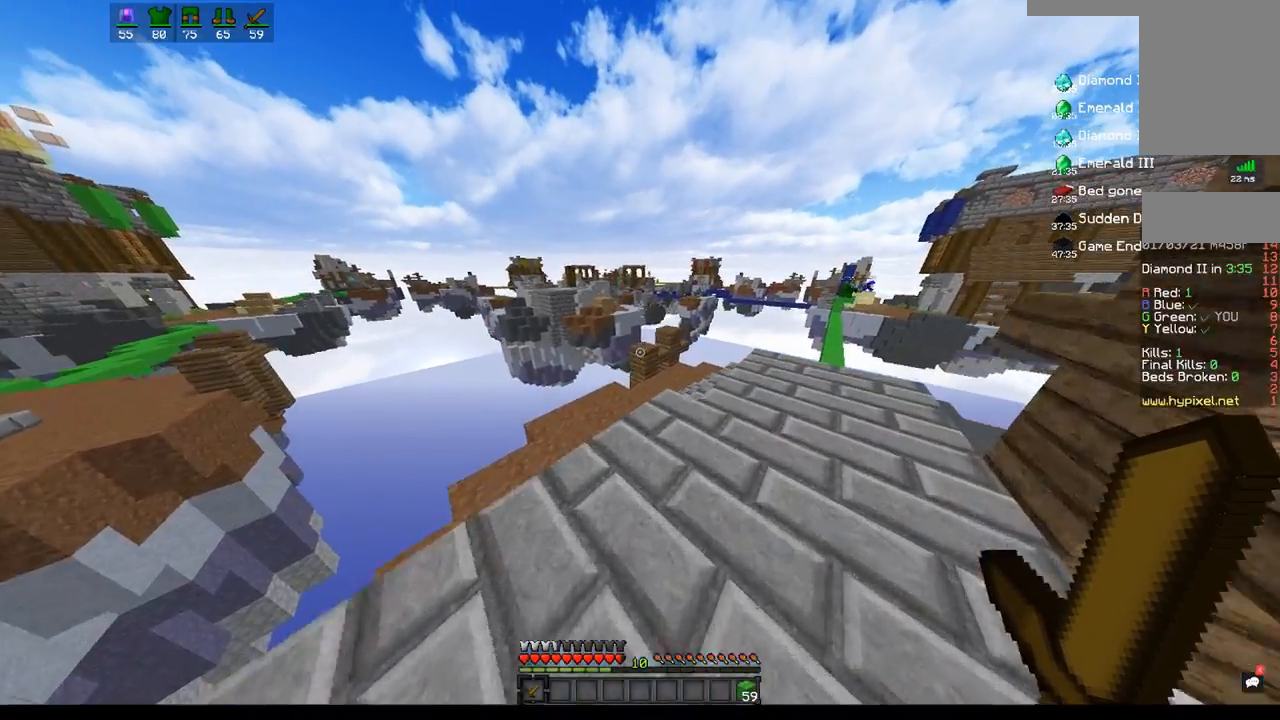
{"keys": ["d", "w"], "mouse": [], "events": []}
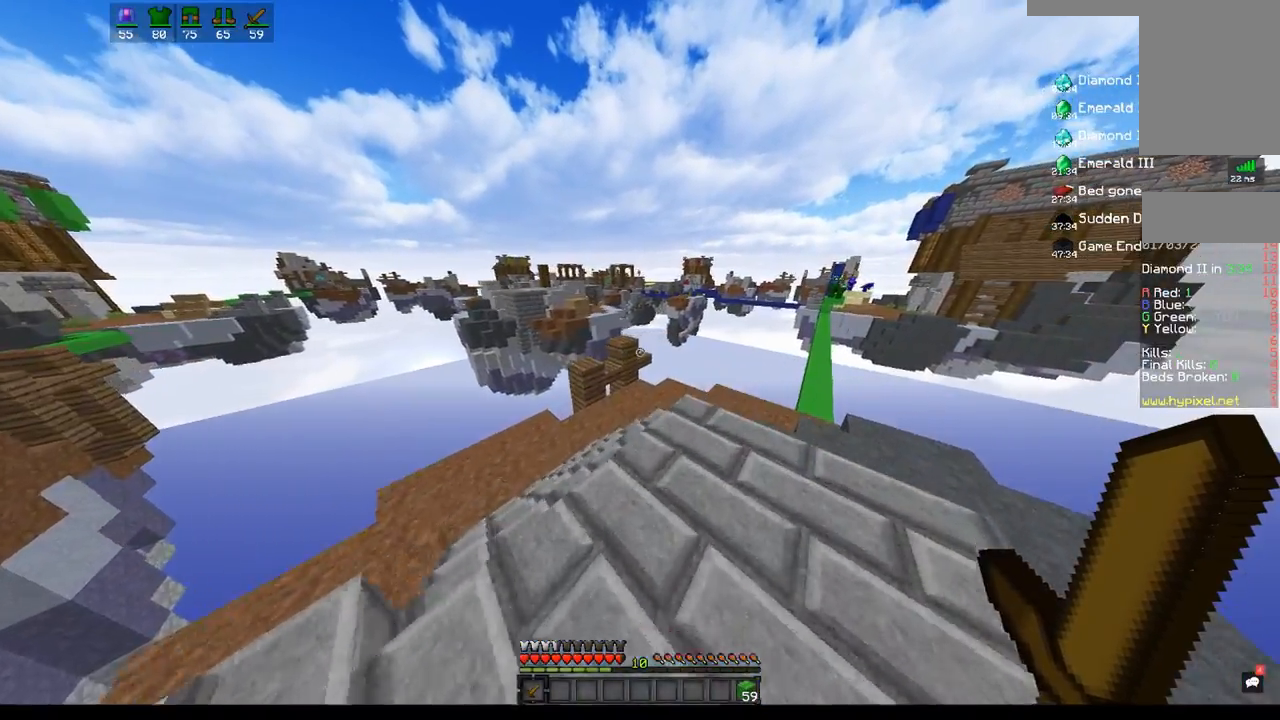
{"keys": ["d", "w"], "mouse": [], "events": []}
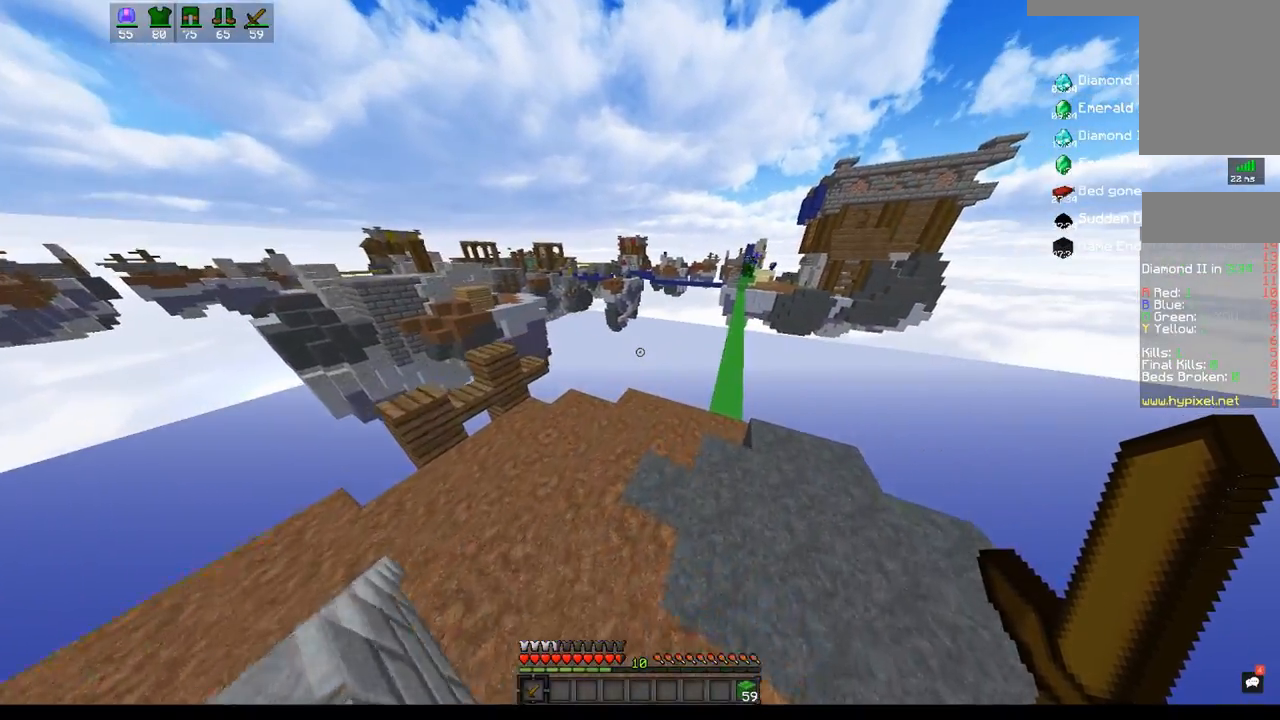
{"keys": ["w"], "mouse": [], "events": [[483, "d", "up"]]}
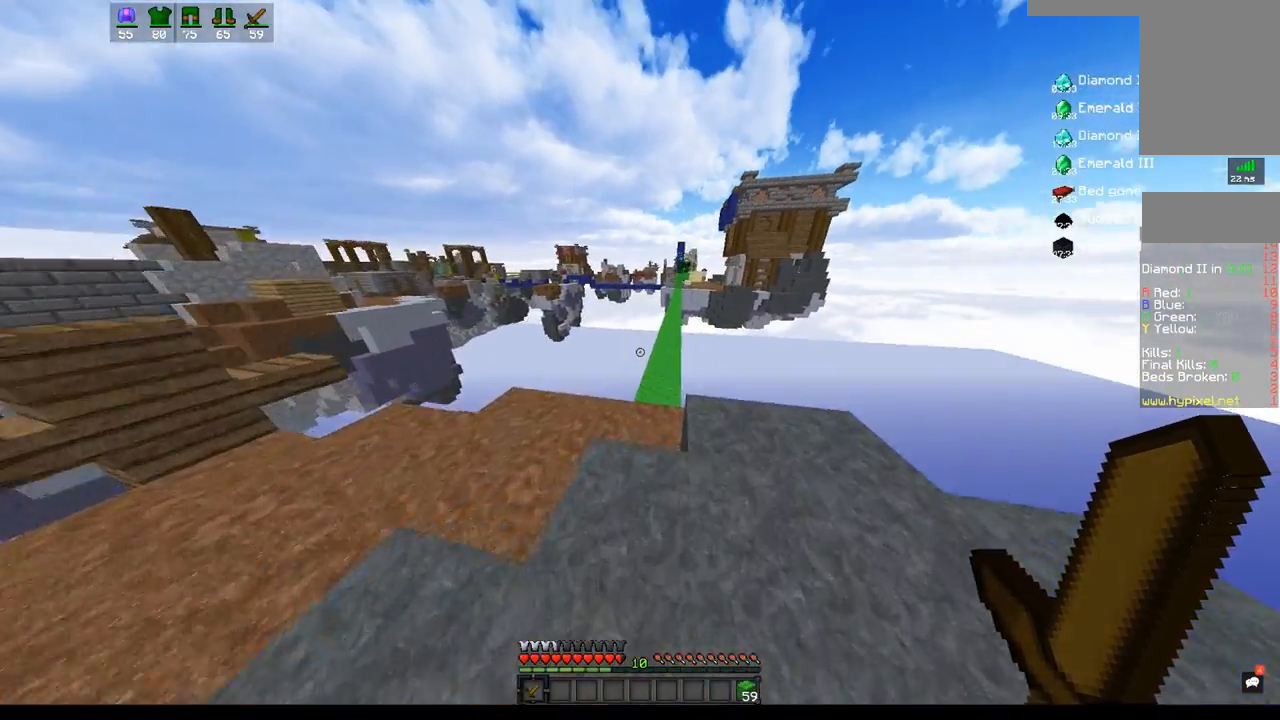
{"keys": ["space", "w"], "mouse": [], "events": [[233, "space", "down"]]}
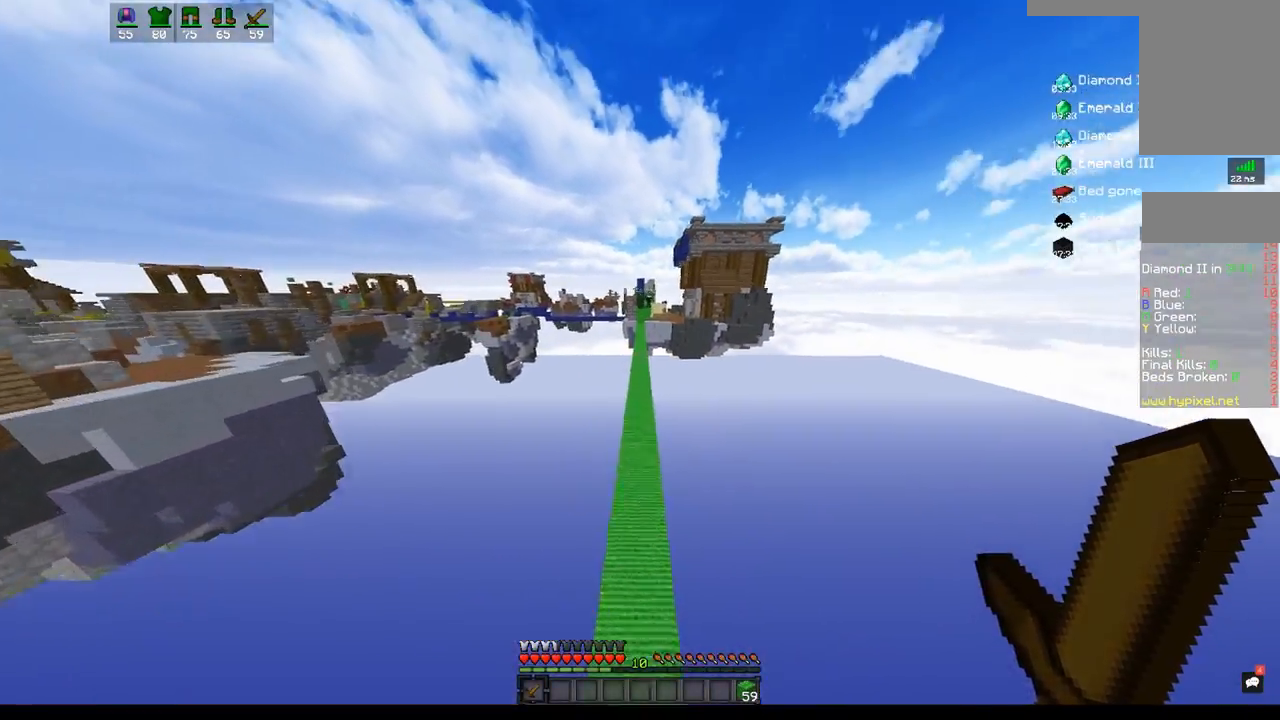
{"keys": ["space", "w"], "mouse": [], "events": []}
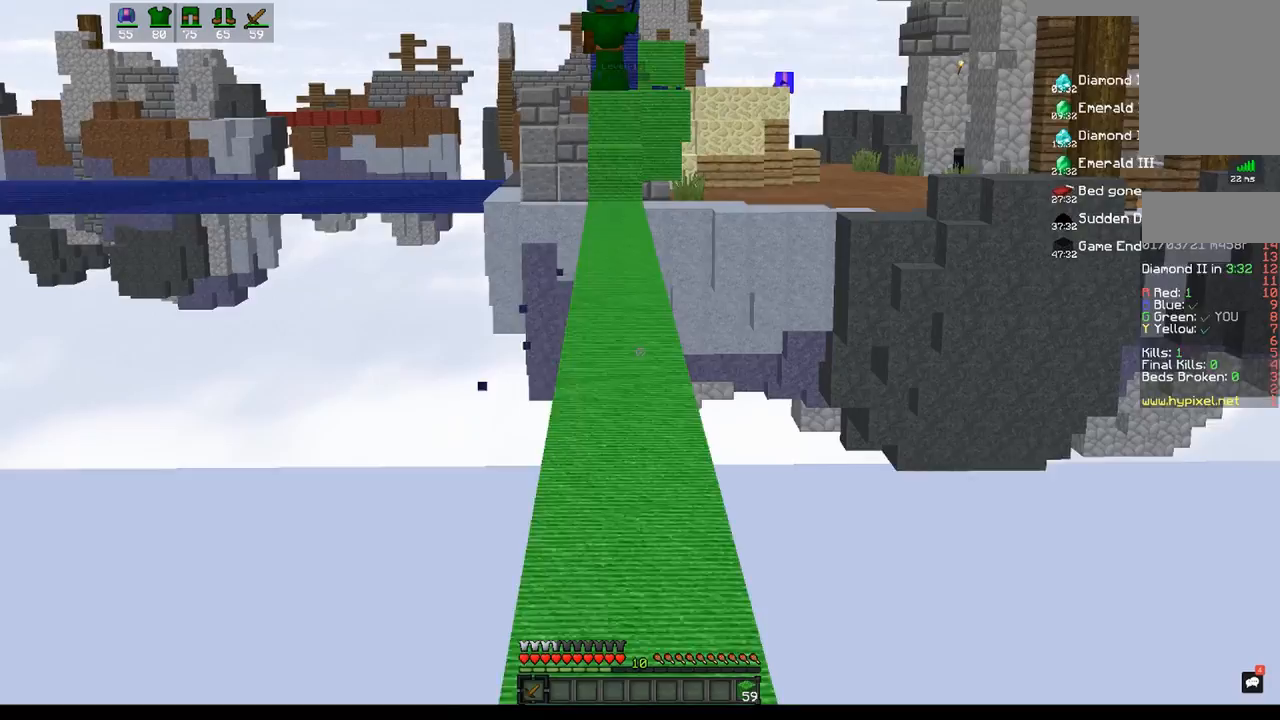
{"keys": ["space", "w"], "mouse": [], "events": []}
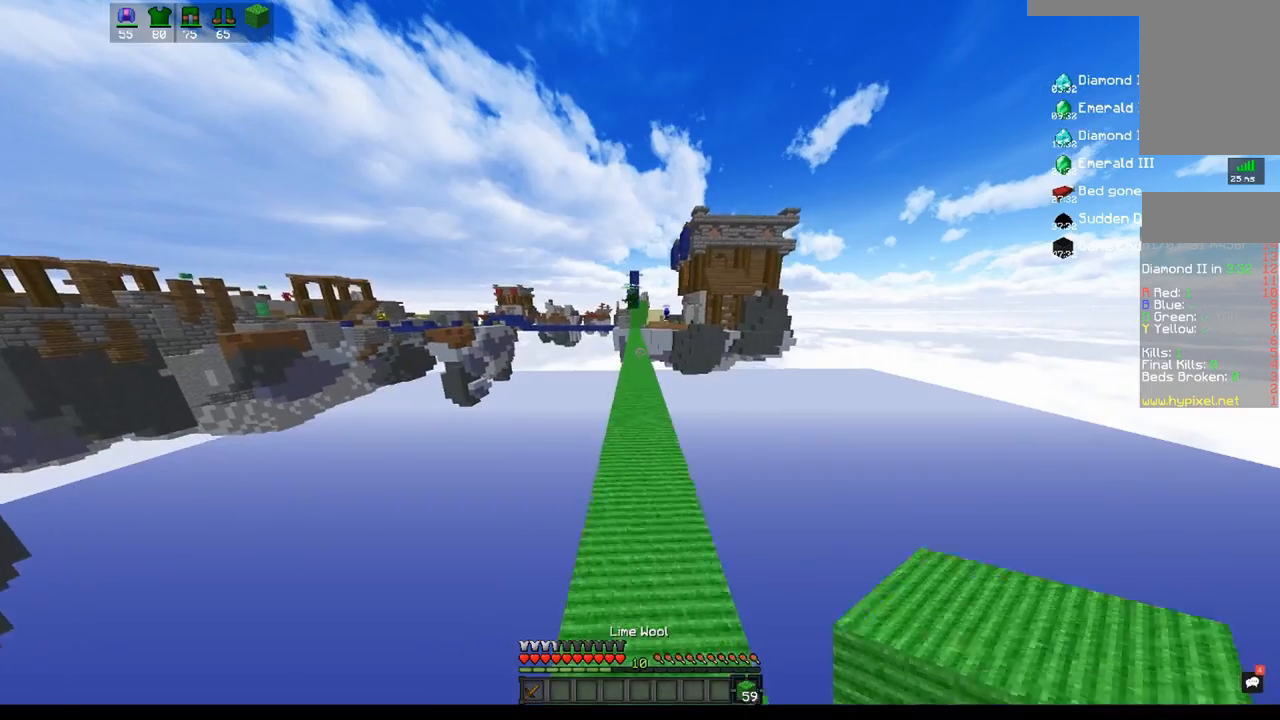
{"keys": ["space", "w"], "mouse": [], "events": []}
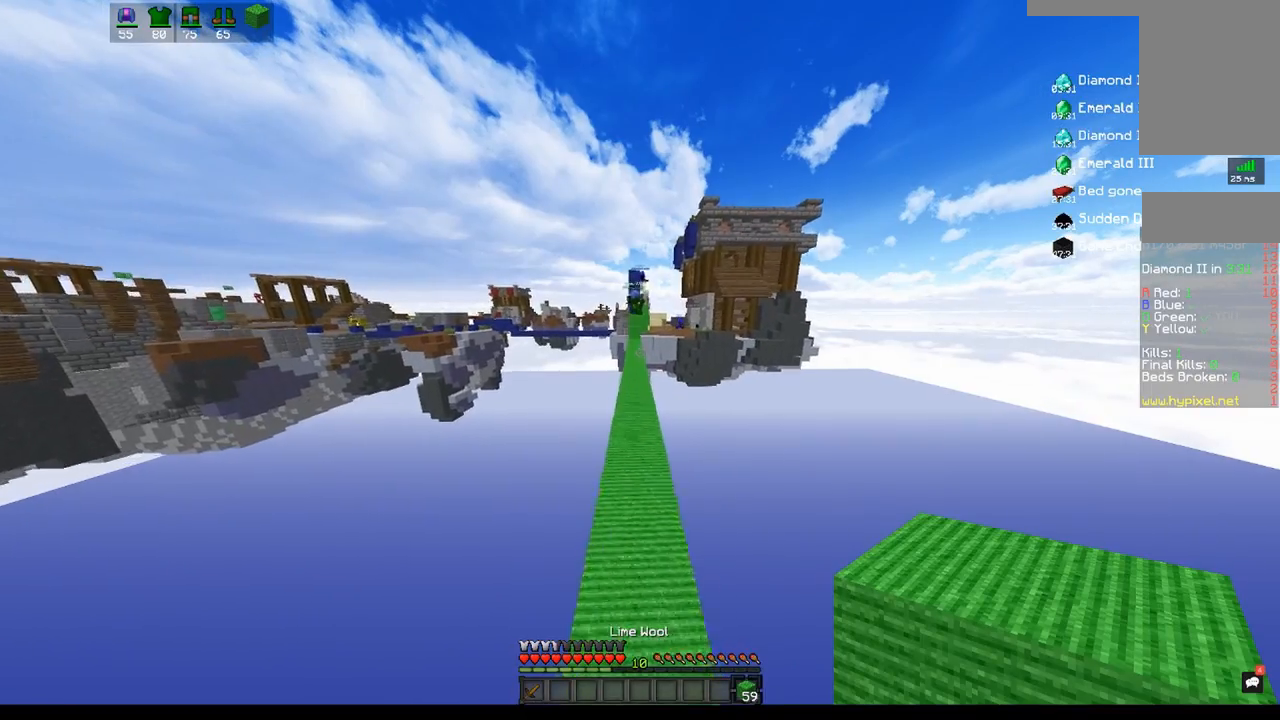
{"keys": ["space", "w"], "mouse": [], "events": []}
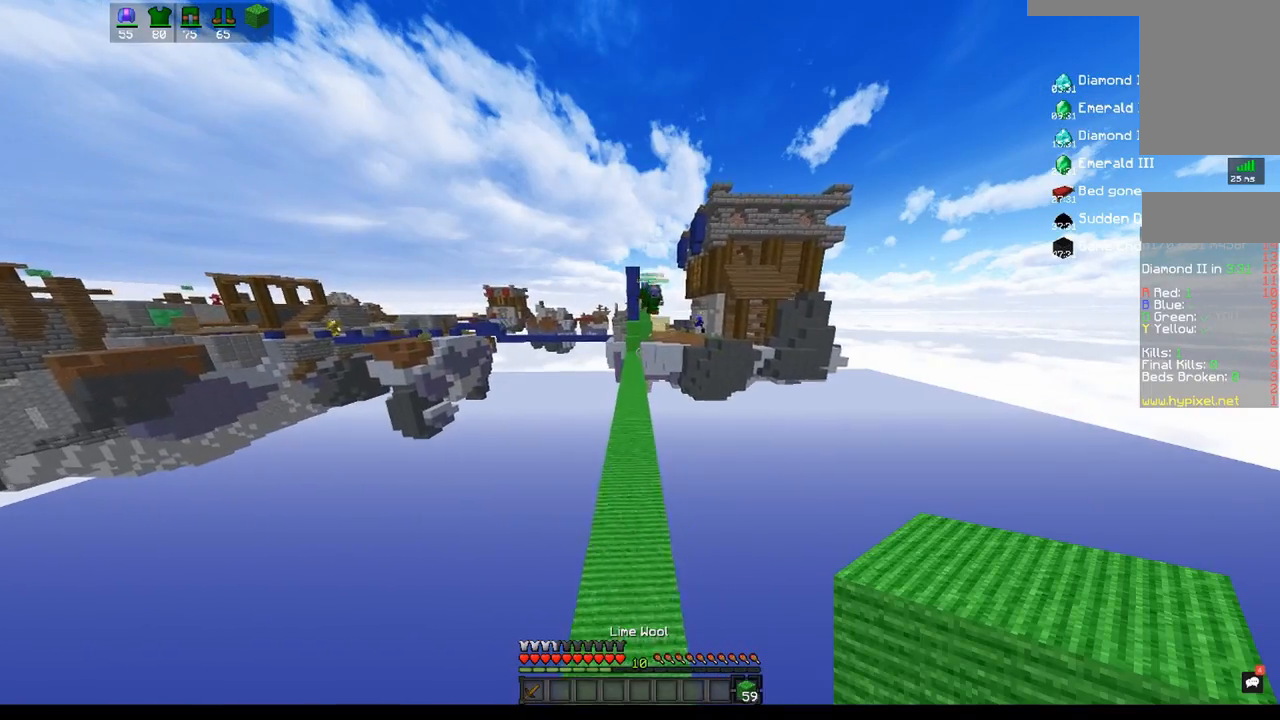
{"keys": ["space", "w"], "mouse": [], "events": []}
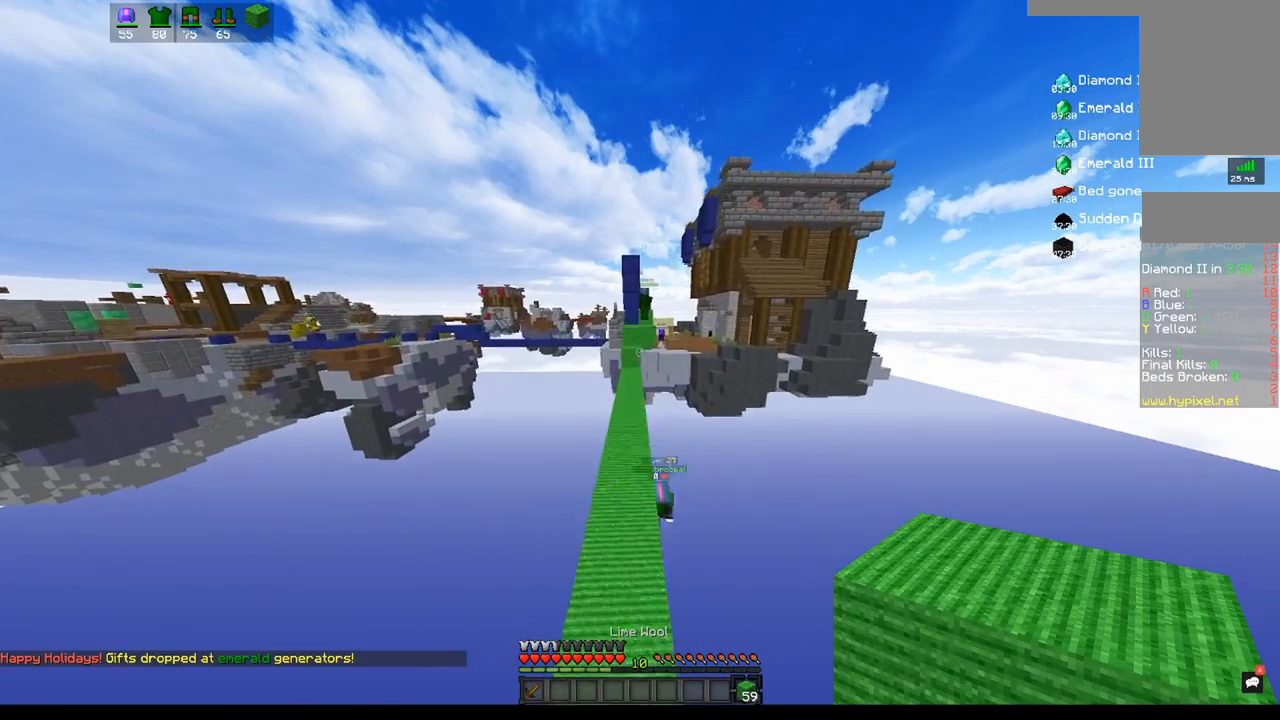
{"keys": ["space", "w"], "mouse": [], "events": []}
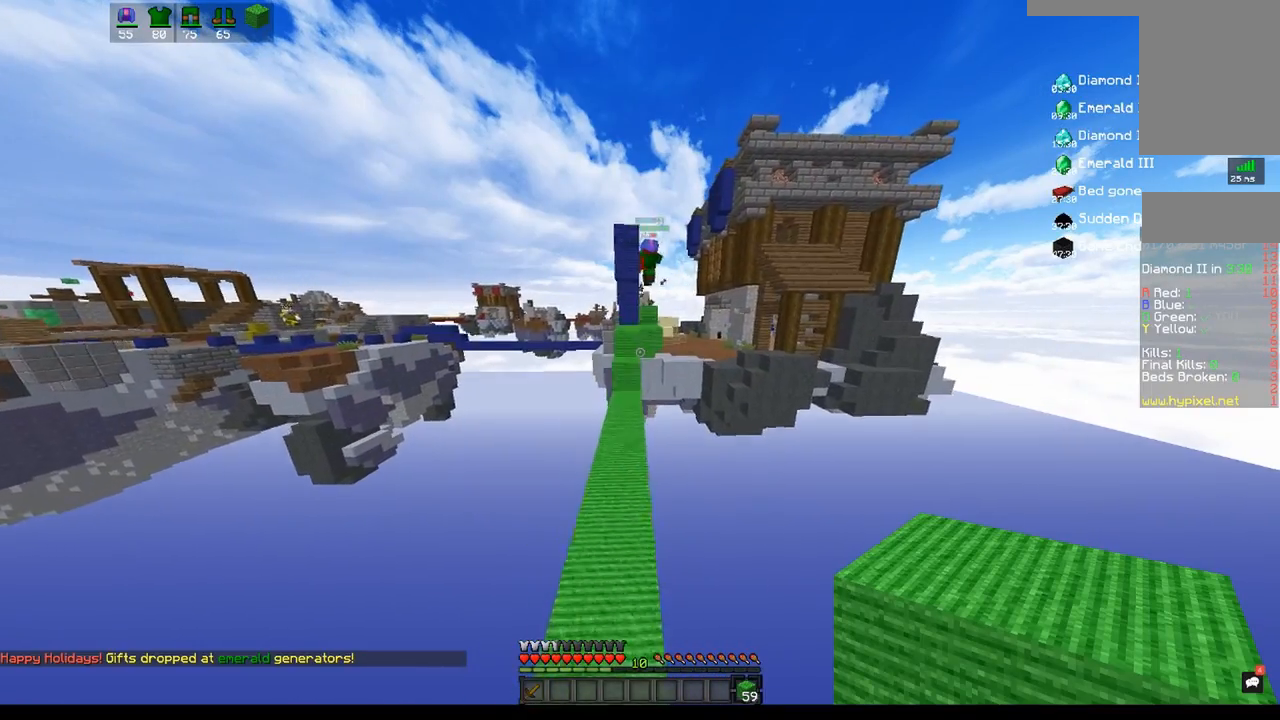
{"keys": ["w"], "mouse": ["right"], "events": [[117, "a", "down"], [183, "space", "up"], [317, "a", "up"], [417, "mouse_right", "down"]]}